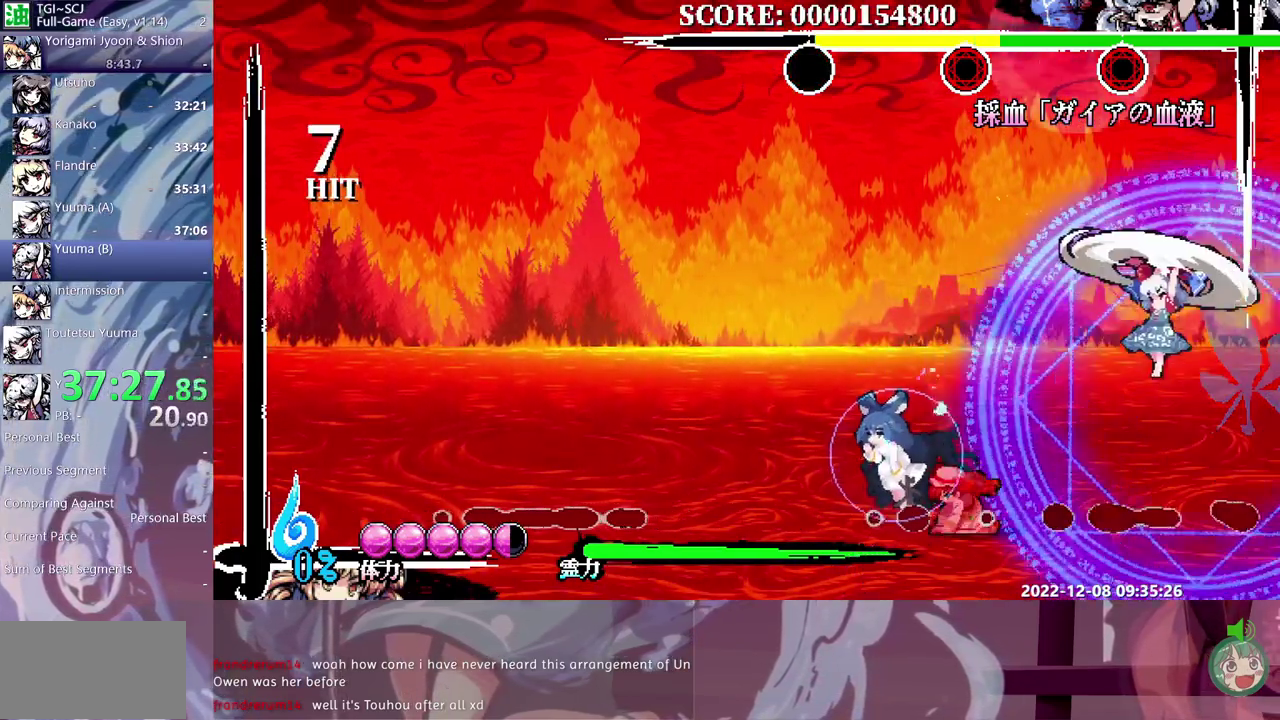
Gameplay with a controller (Xbox layout); each line is a JSON object with the inputs held at the frame after it. "events" lists button and stick changes between this image and that frame as [ms after this image, input, new state], when the widget could be followed in between. Not read: DPAD_DOWN DPAD_LEFT L1 L2 L3 R1 R2 R3.
{"buttons": ["B"], "events": [[300, "Y", "down"], [383, "Y", "up"], [433, "Y", "down"], [500, "Y", "up"]]}
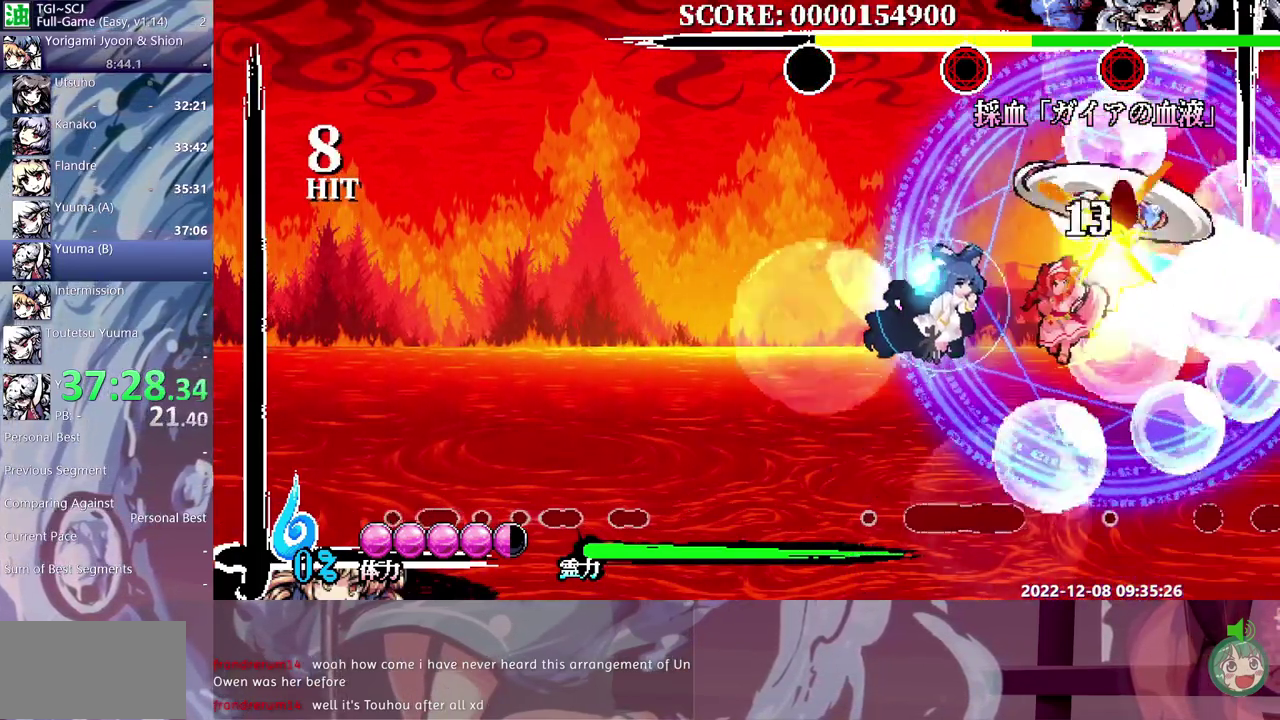
{"buttons": [], "events": [[200, "B", "up"], [250, "B", "down"], [500, "B", "up"]]}
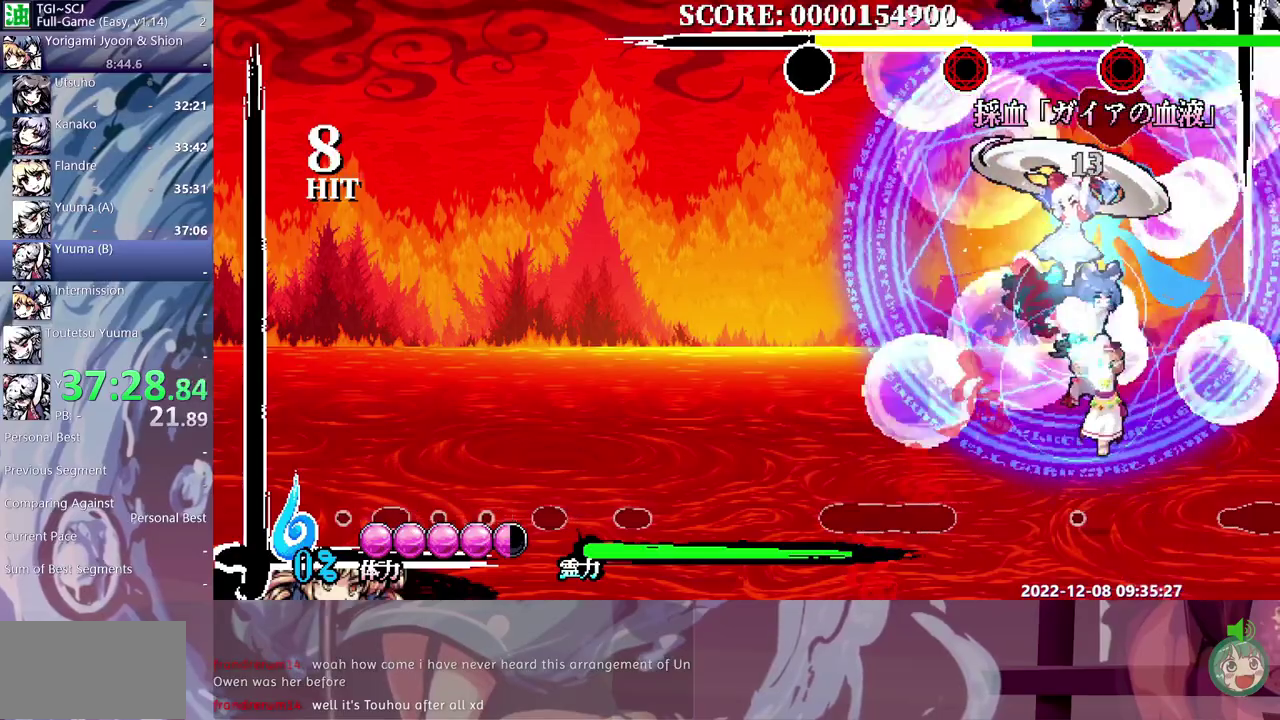
{"buttons": [], "events": [[150, "B", "down"], [233, "B", "up"]]}
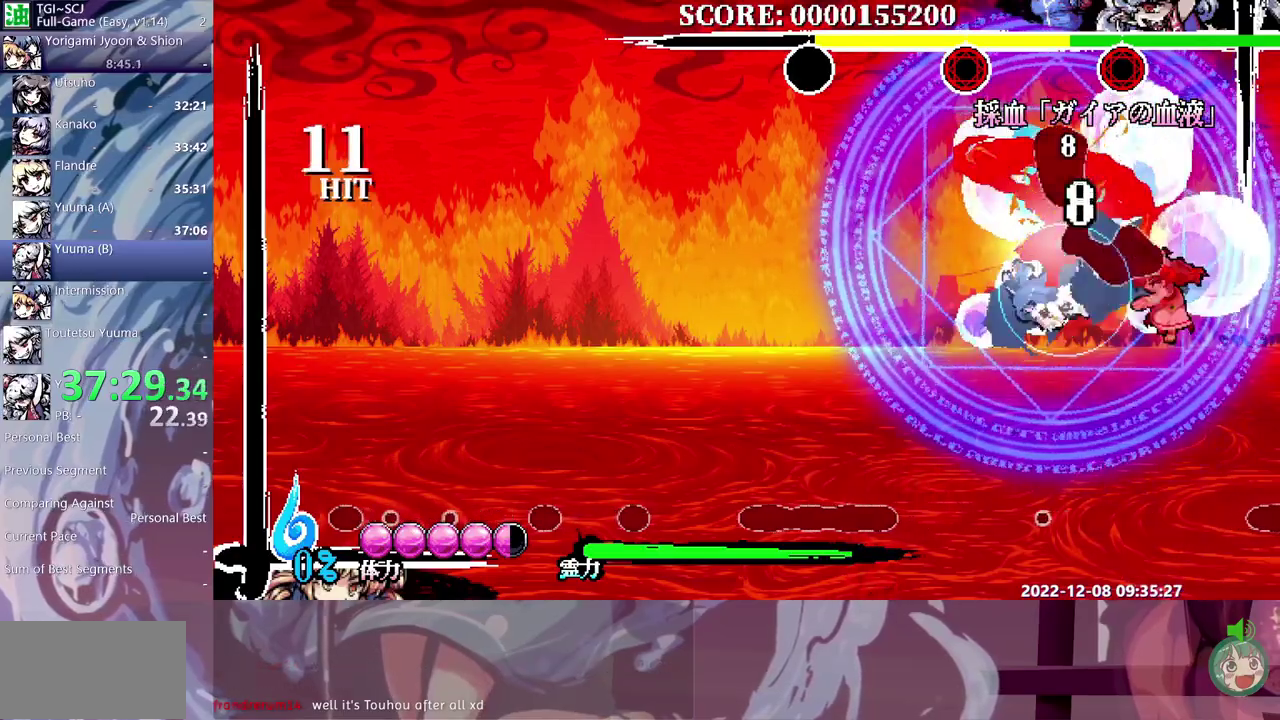
{"buttons": [], "events": []}
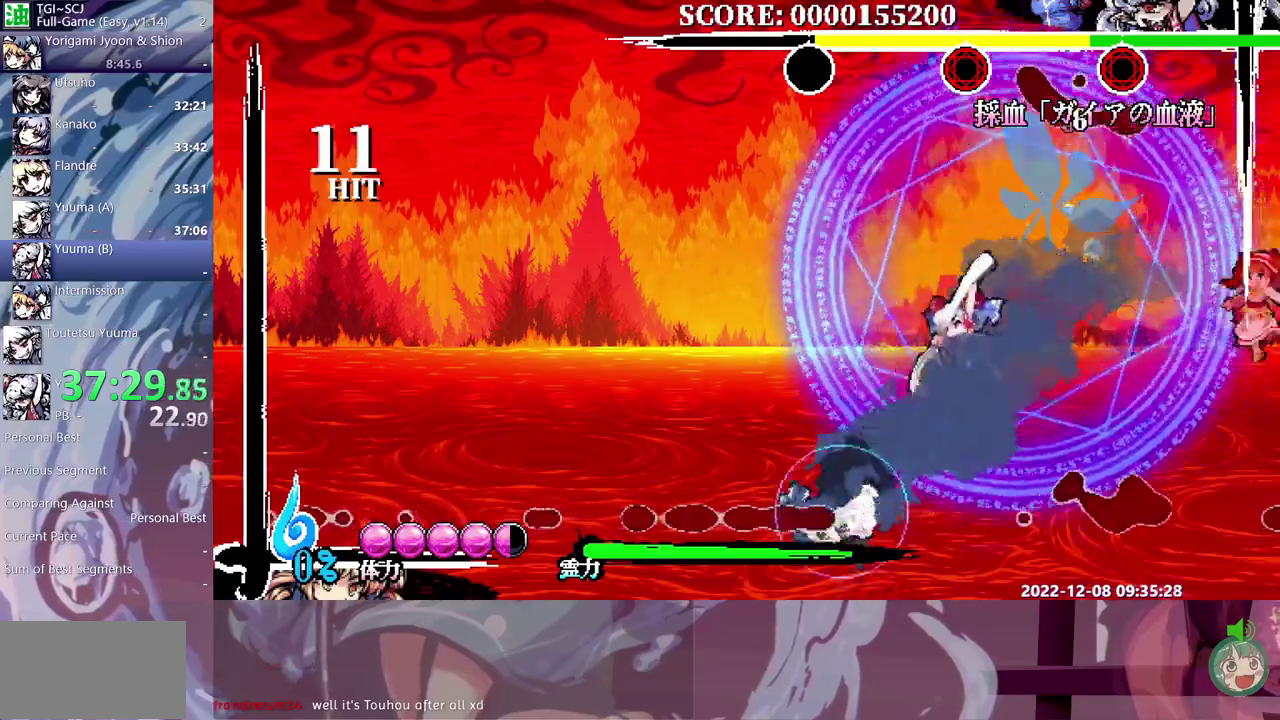
{"buttons": ["B", "Y"], "events": [[250, "B", "down"], [500, "Y", "down"]]}
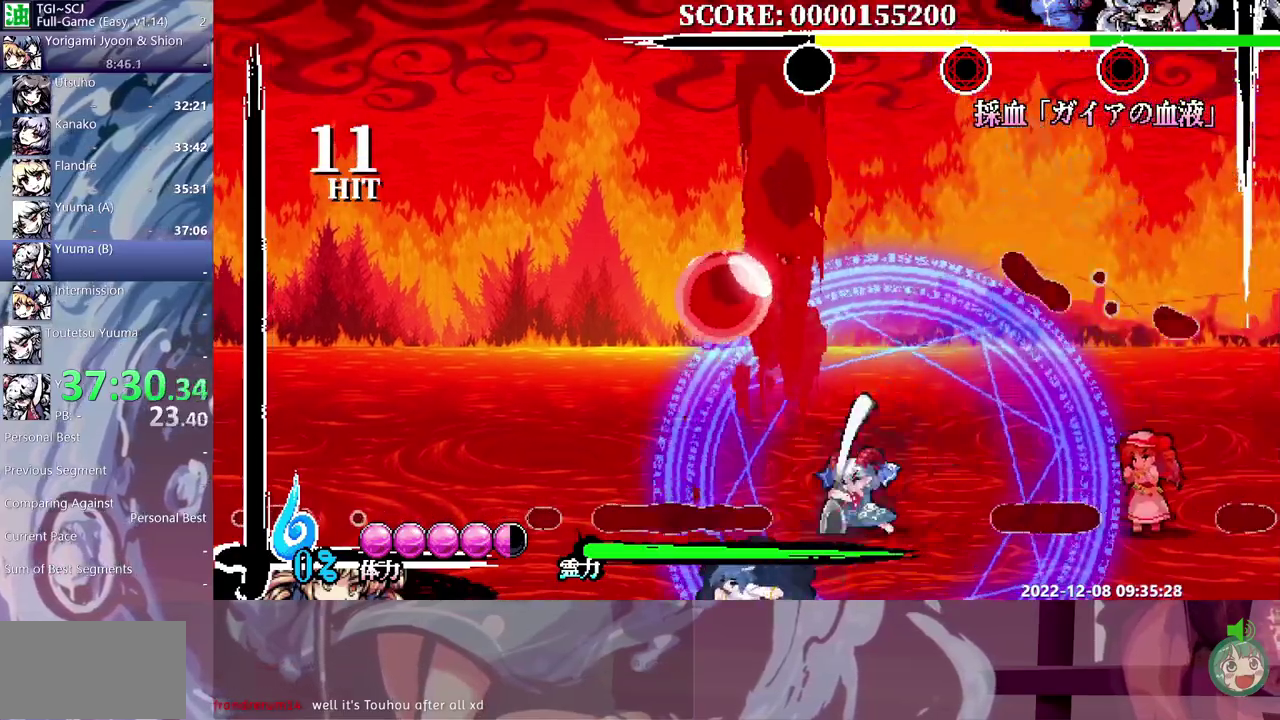
{"buttons": ["Y"], "events": [[117, "B", "up"]]}
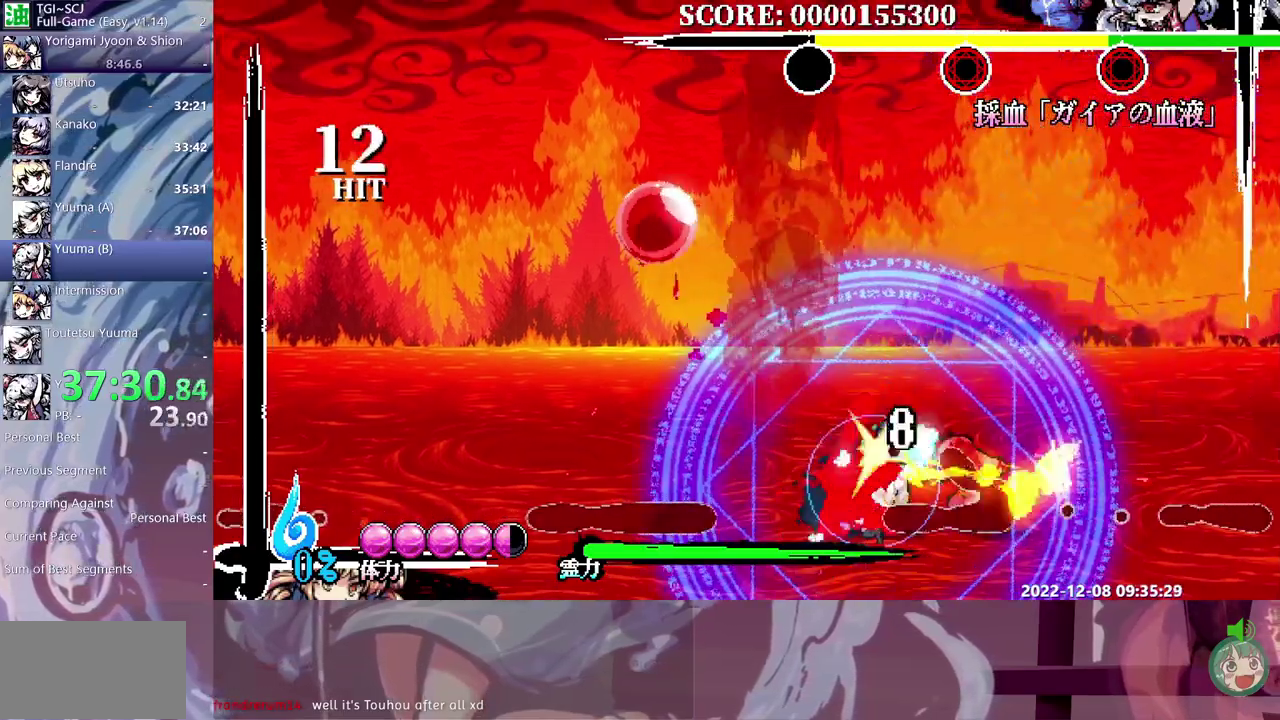
{"buttons": ["Y"], "events": []}
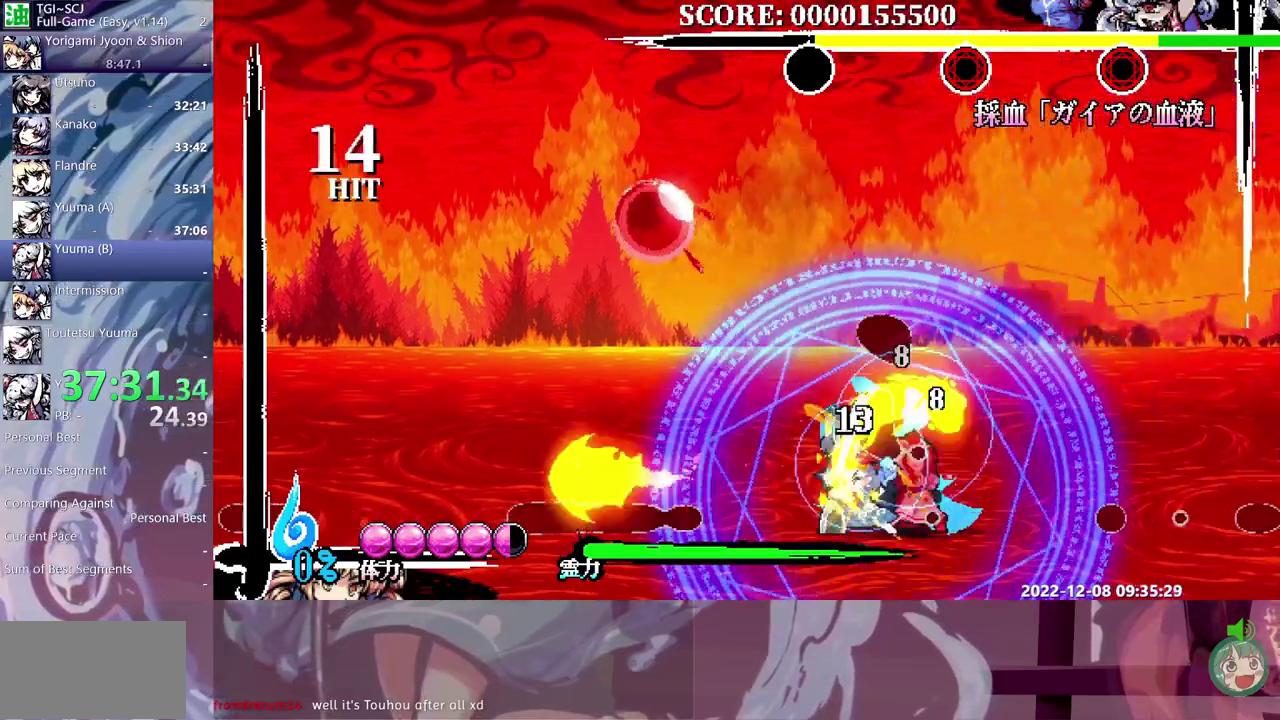
{"buttons": ["Y"], "events": []}
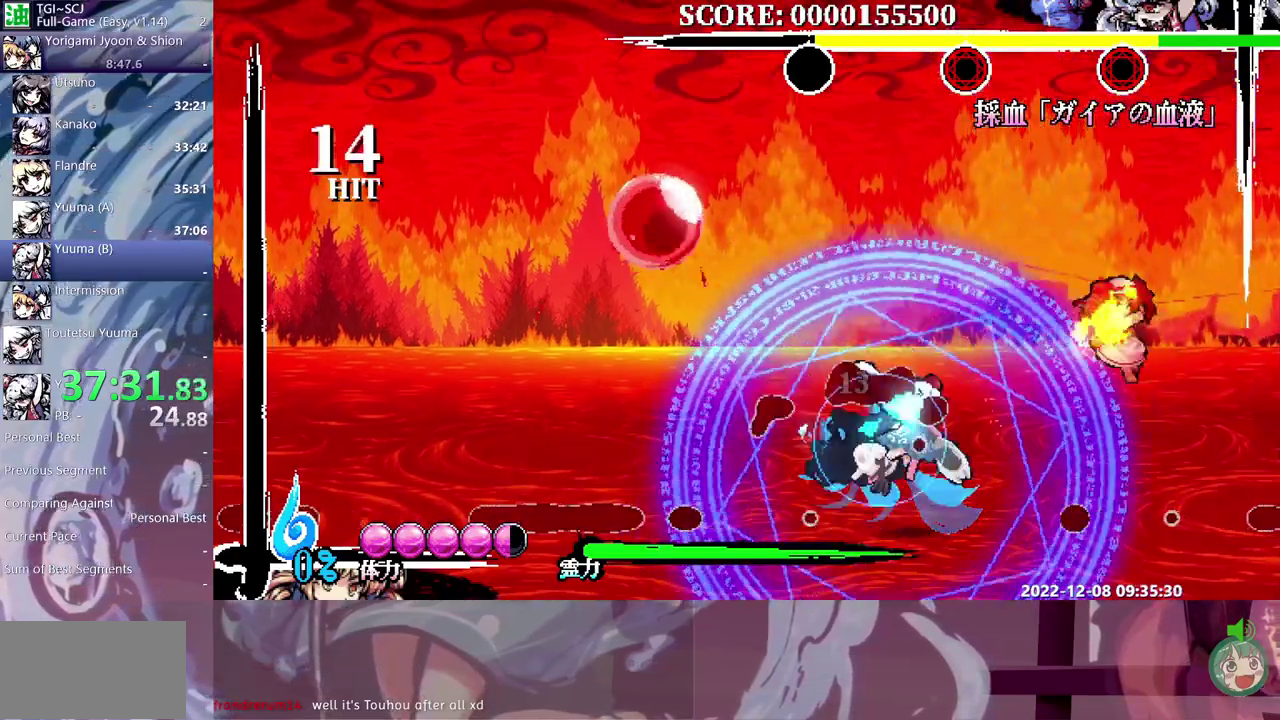
{"buttons": ["Y"], "events": []}
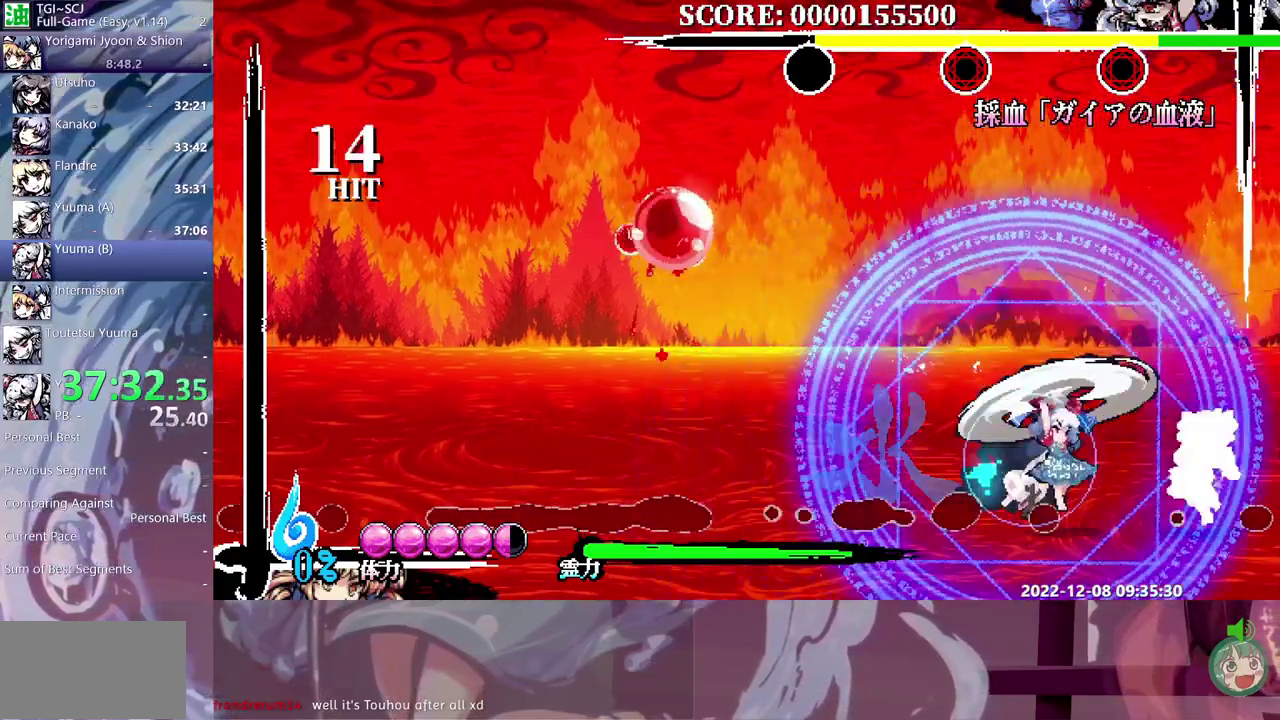
{"buttons": ["Y"], "events": [[33, "B", "down"], [233, "B", "up"]]}
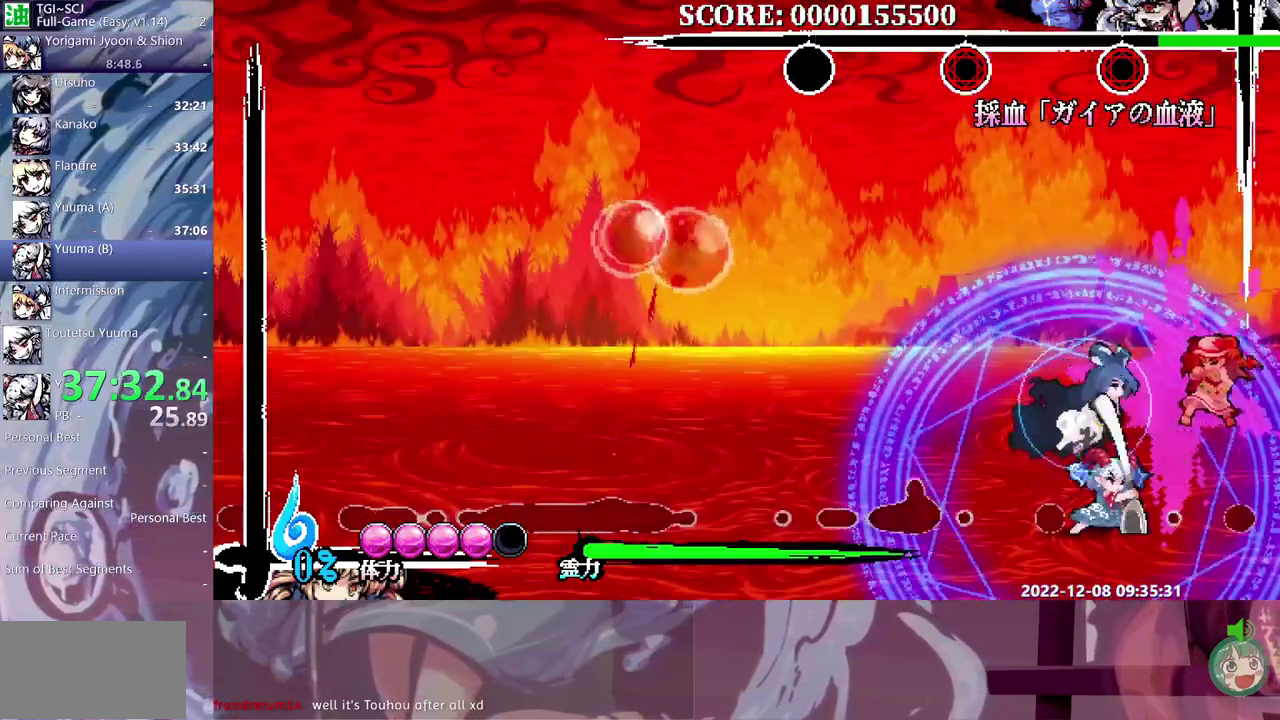
{"buttons": ["Y"], "events": []}
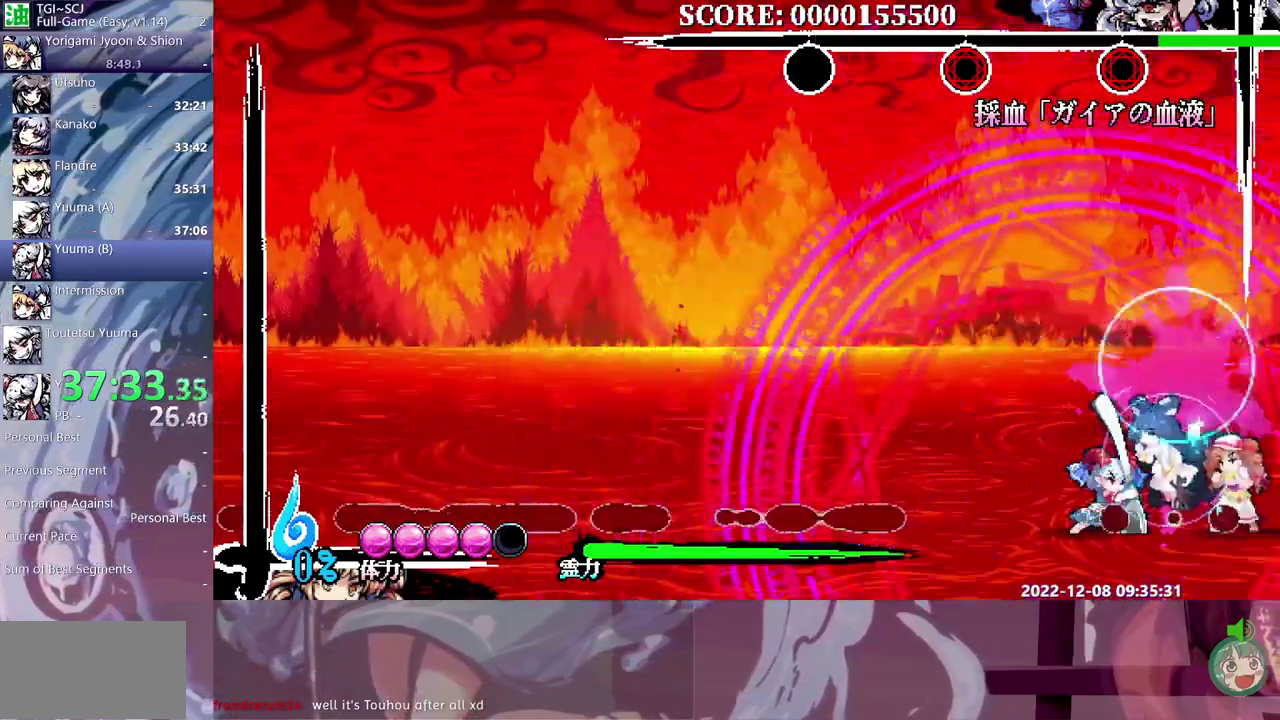
{"buttons": ["Y"], "events": []}
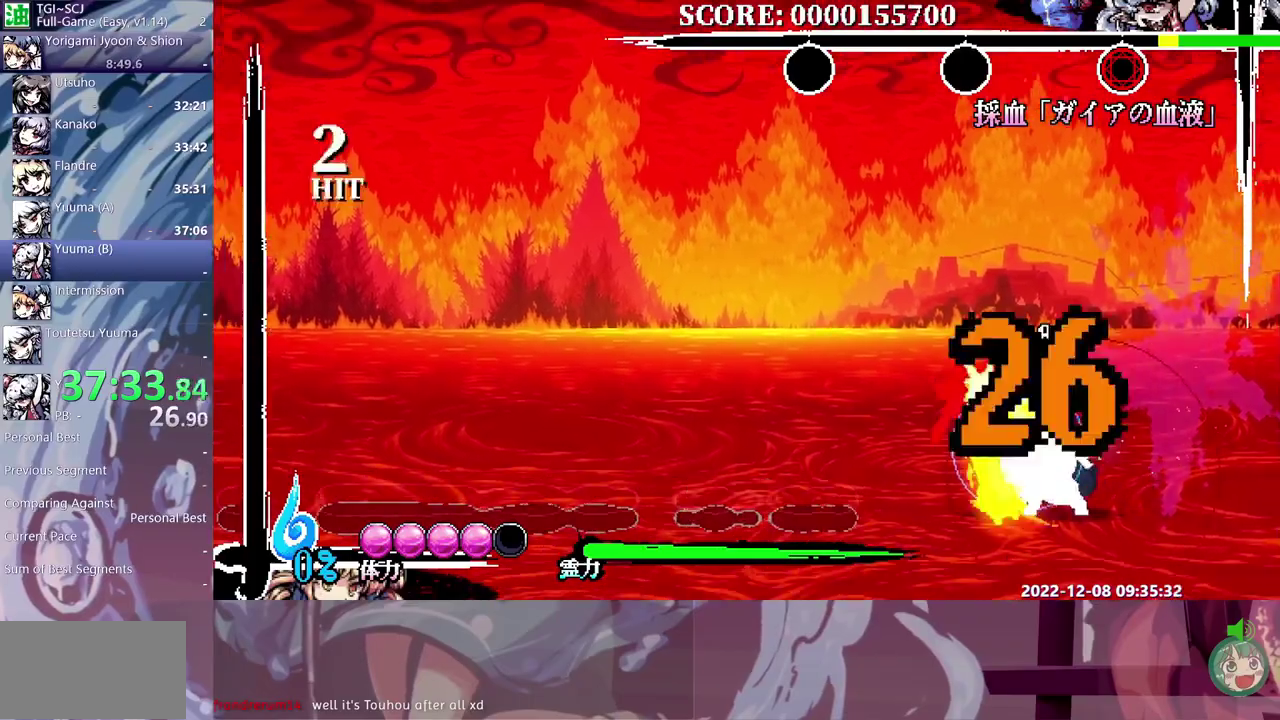
{"buttons": [], "events": [[17, "Y", "up"], [83, "Y", "down"], [183, "Y", "up"], [233, "Y", "down"], [333, "Y", "up"], [383, "Y", "down"], [483, "Y", "up"]]}
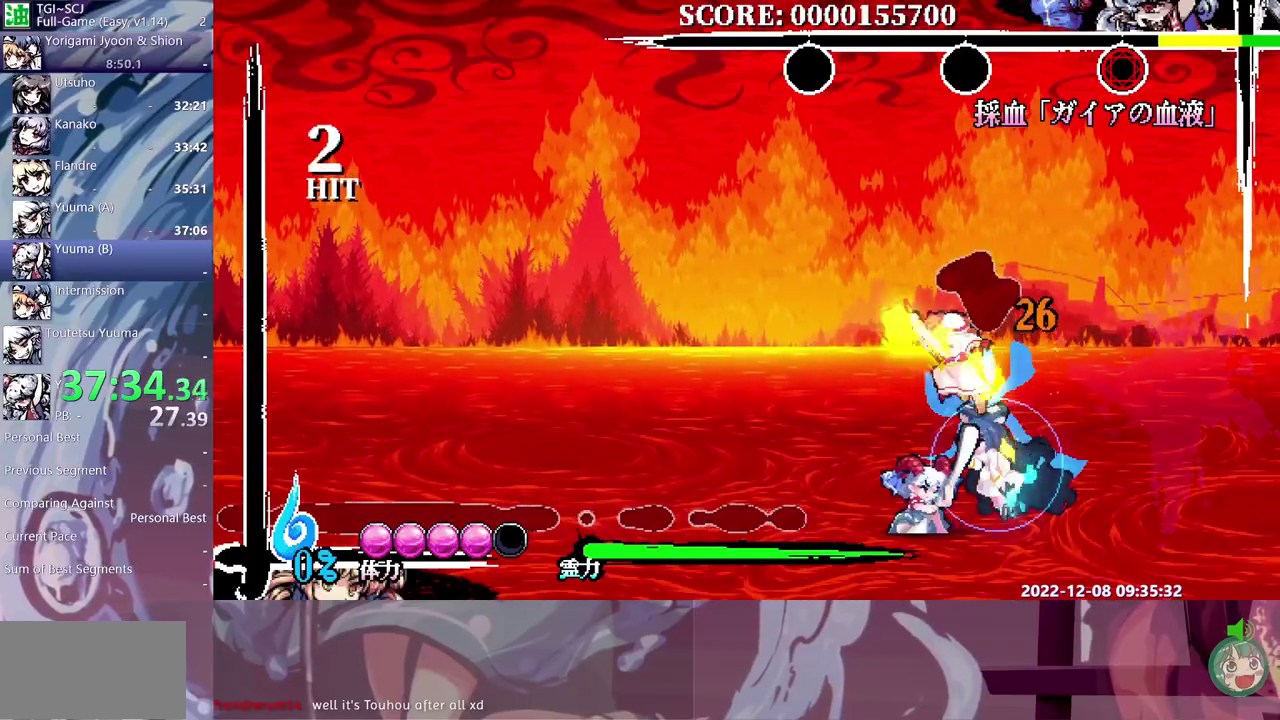
{"buttons": [], "events": [[33, "Y", "down"], [133, "Y", "up"], [367, "B", "down"], [467, "B", "up"]]}
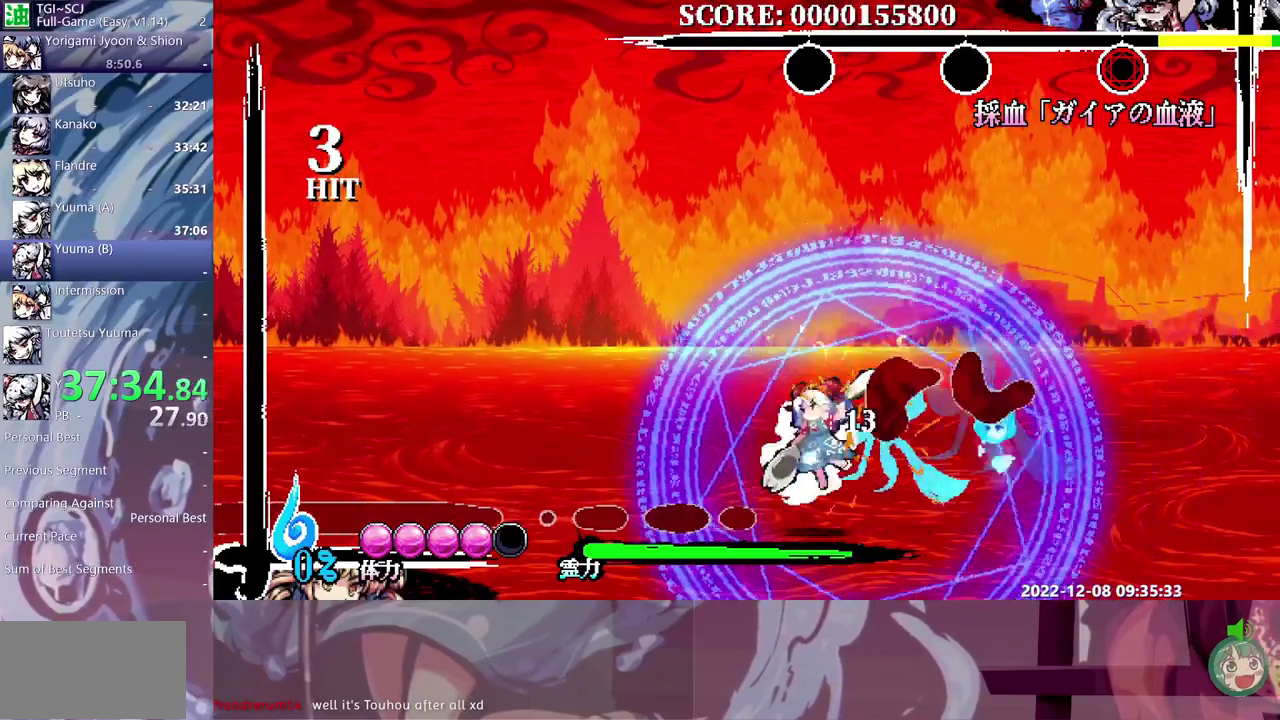
{"buttons": [], "events": [[17, "B", "down"], [117, "B", "up"], [233, "B", "down"], [317, "B", "up"], [383, "B", "down"], [467, "B", "up"]]}
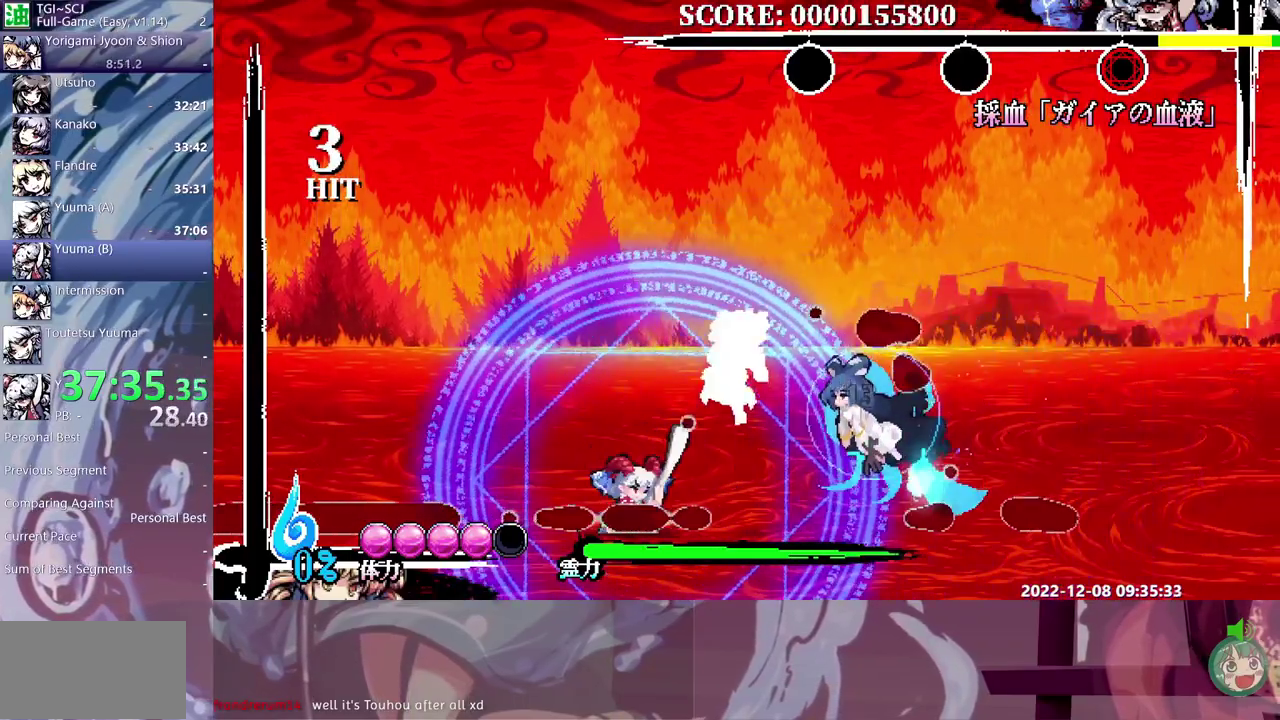
{"buttons": ["B"], "events": [[33, "B", "down"], [417, "B", "up"], [467, "B", "down"]]}
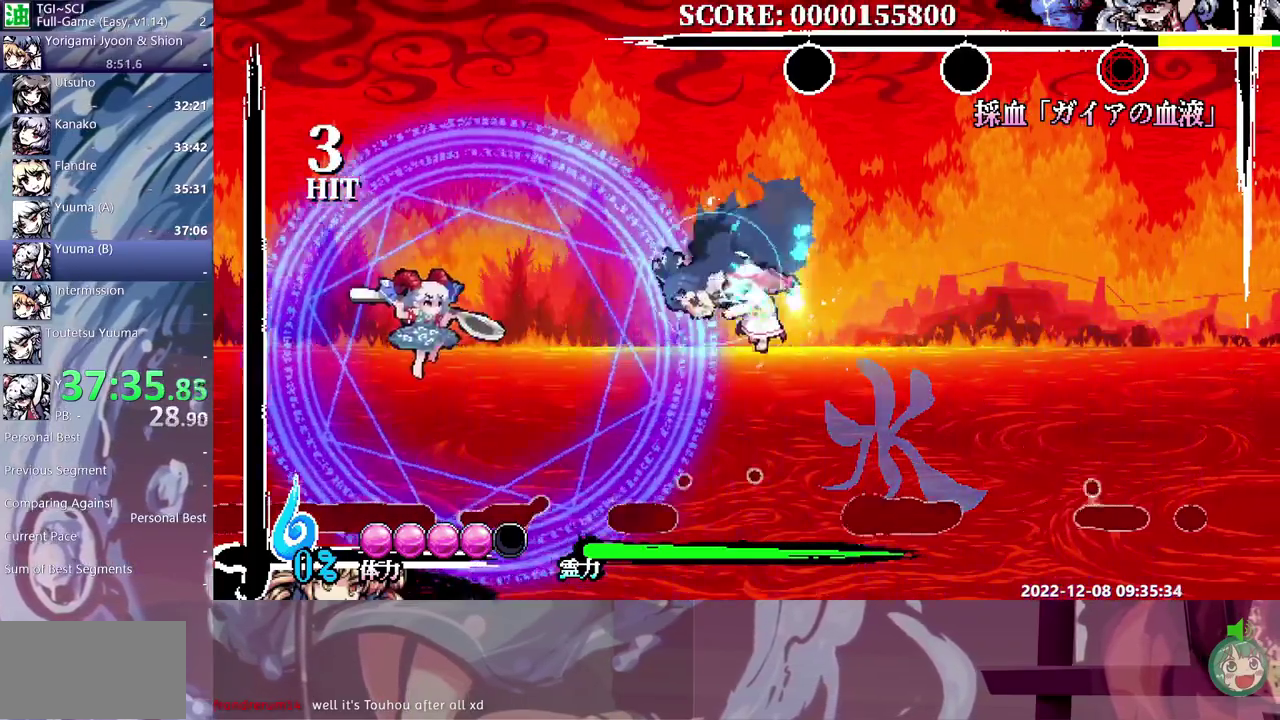
{"buttons": [], "events": [[67, "B", "up"]]}
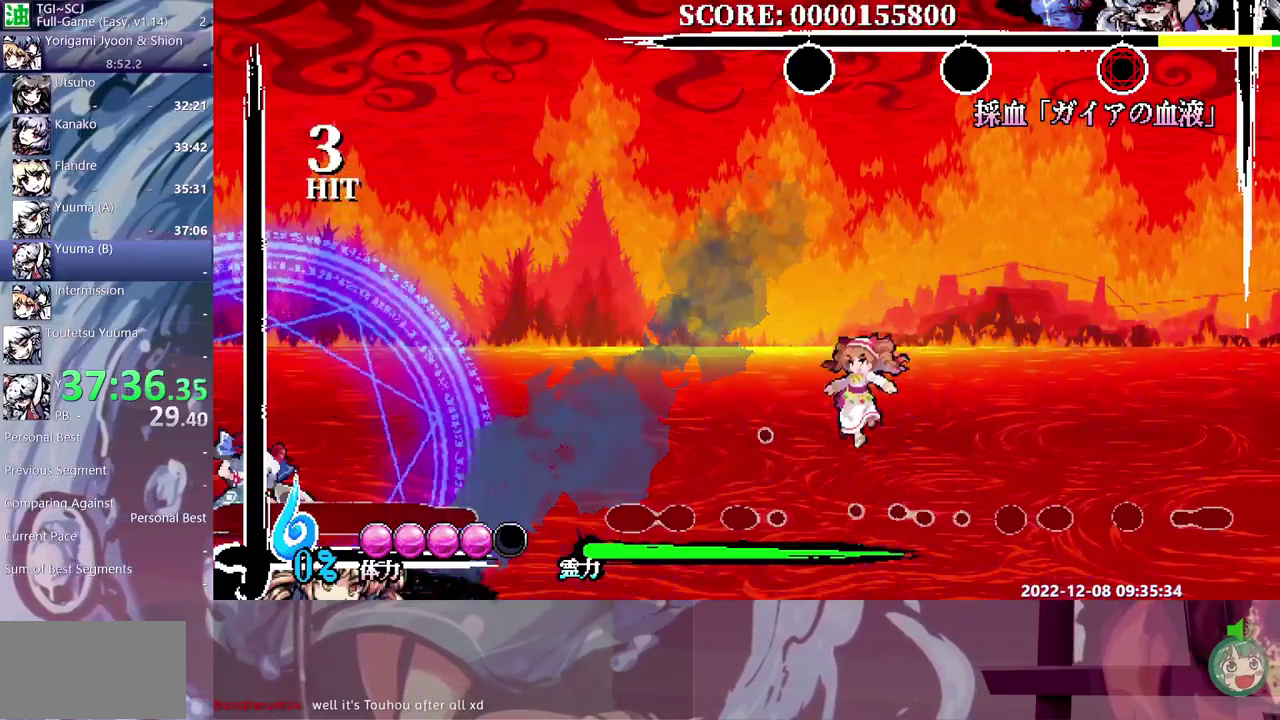
{"buttons": ["B"], "events": [[383, "B", "down"]]}
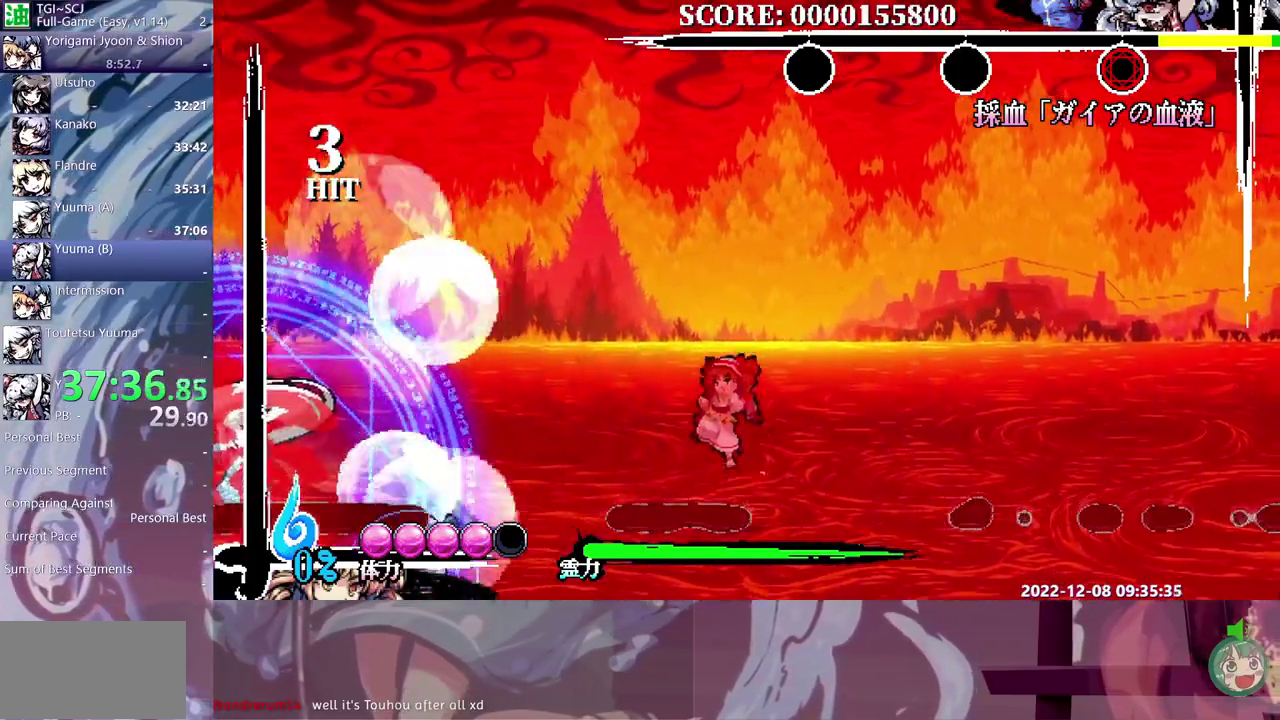
{"buttons": [], "events": [[17, "B", "up"], [117, "B", "down"], [183, "B", "up"], [283, "B", "down"], [333, "B", "up"]]}
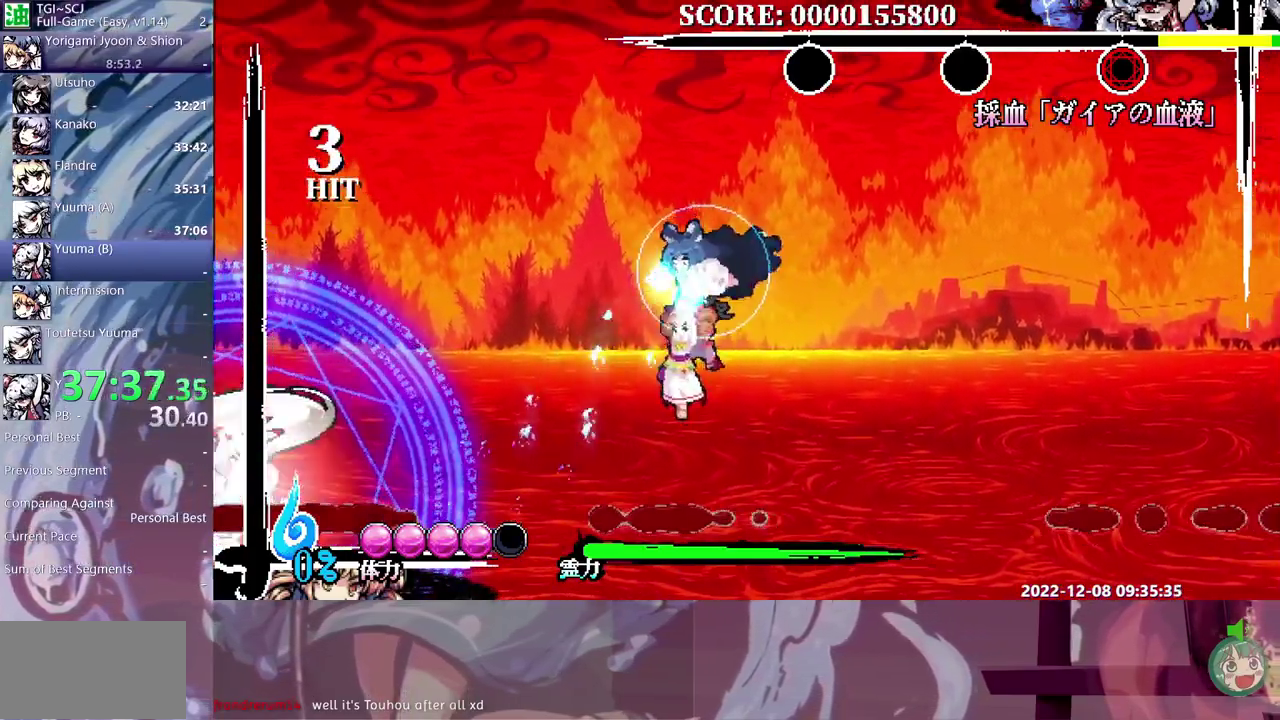
{"buttons": [], "events": [[217, "B", "down"], [283, "B", "up"]]}
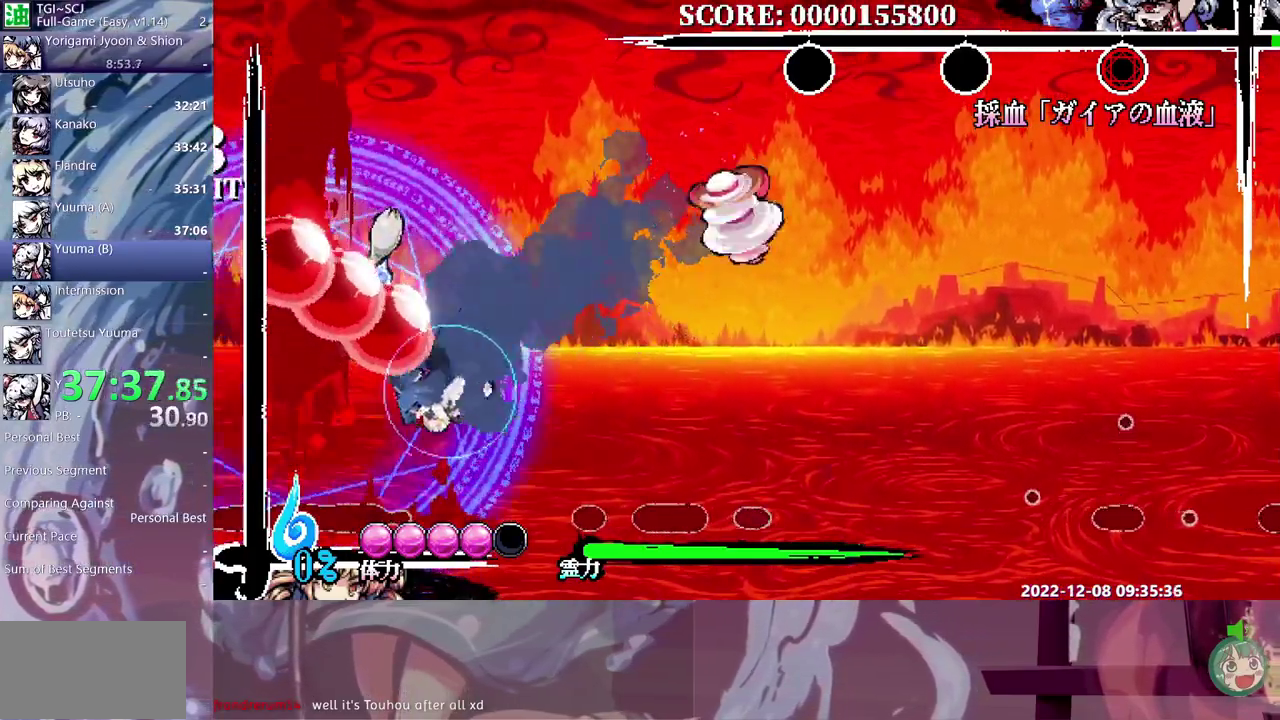
{"buttons": ["B"], "events": [[383, "B", "down"]]}